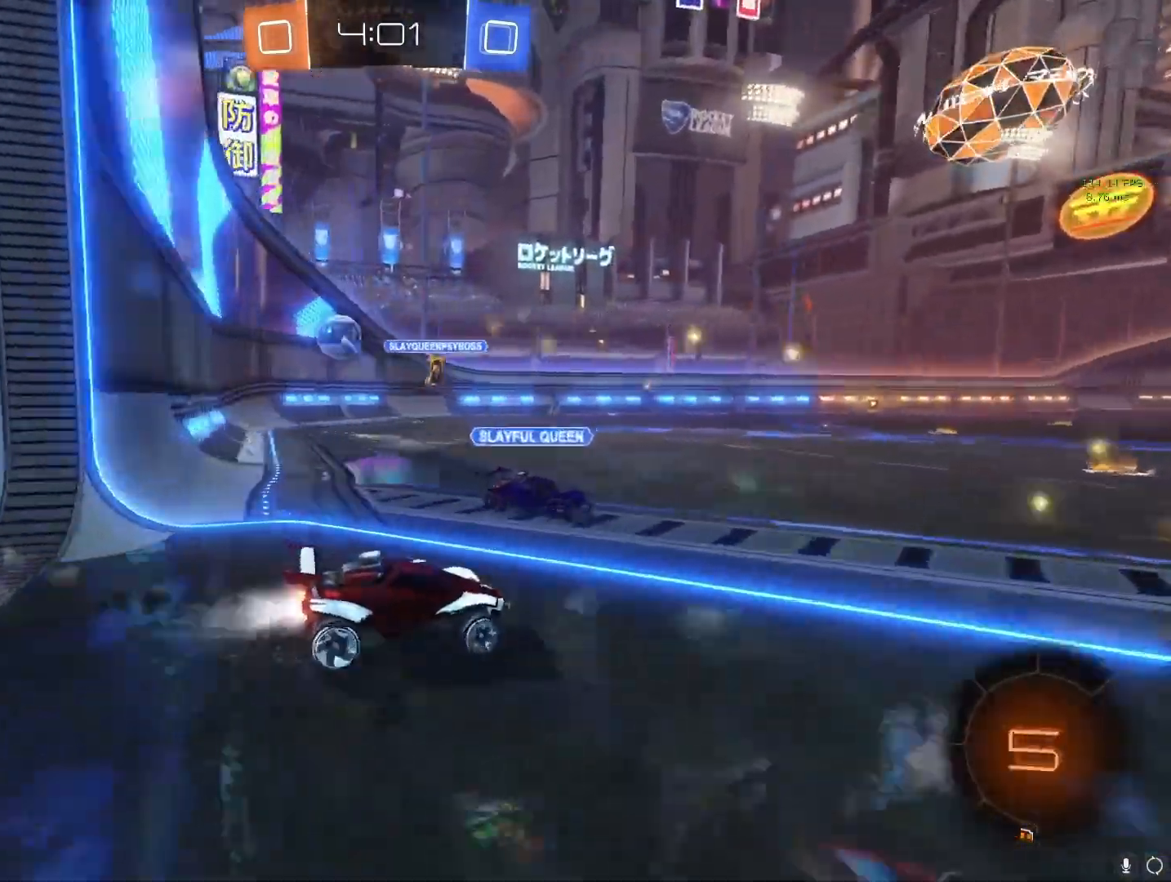
Gameplay with a controller (PlayStation layout); each line is a JSON object with the inputs held at the frame after it. "events" lists button and stick changes between this image and that frame as [ms after this image, input, new state], when the widget could be followed in between.
{"buttons": ["CIRCLE", "L1", "R2"], "left_stick": "up", "right_stick": "center", "events": [[150, "left_stick", "up-left"], [183, "CROSS", "up"], [200, "left_stick", "up"], [250, "L1", "down"], [267, "CIRCLE", "down"], [333, "CIRCLE", "up"], [400, "CIRCLE", "down"]]}
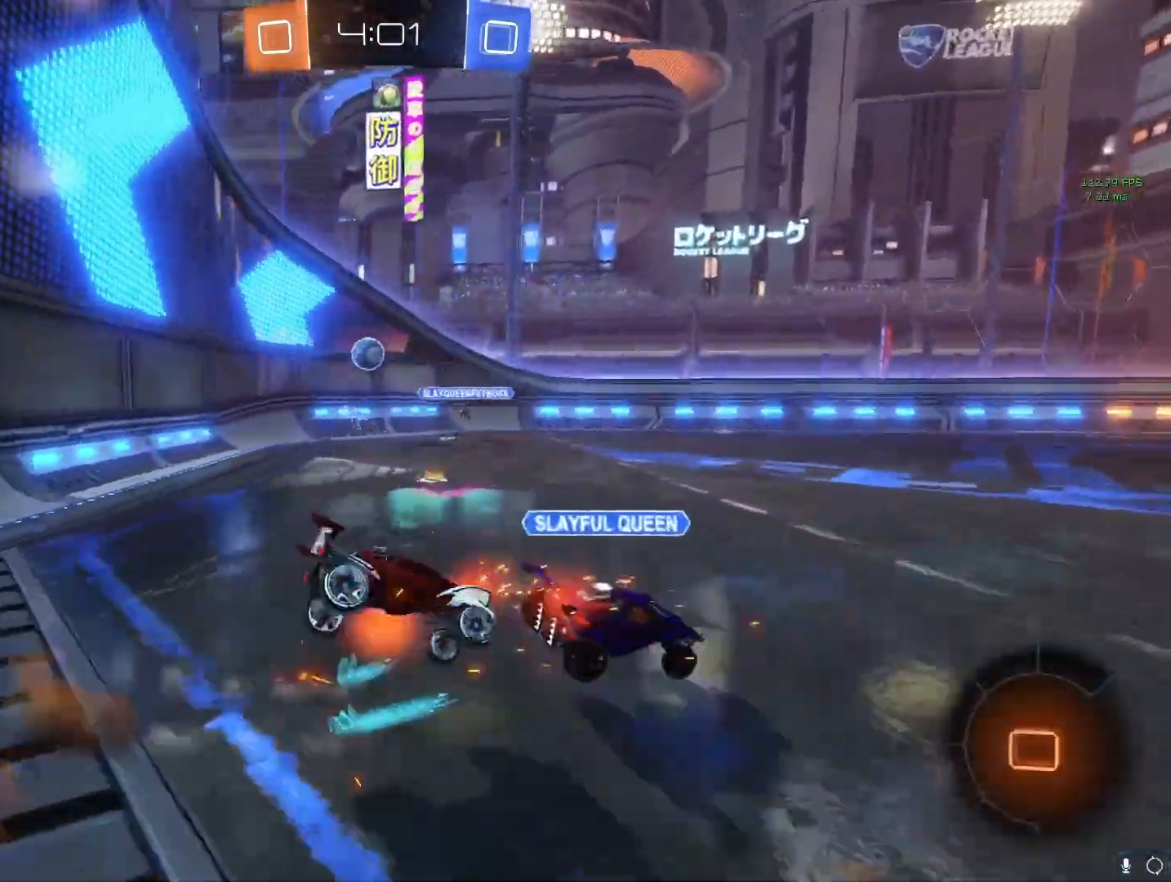
{"buttons": ["CROSS"], "left_stick": "center", "right_stick": "center", "events": [[67, "CIRCLE", "up"], [150, "R2", "up"], [183, "left_stick", "center"], [250, "L1", "up"], [500, "CROSS", "down"]]}
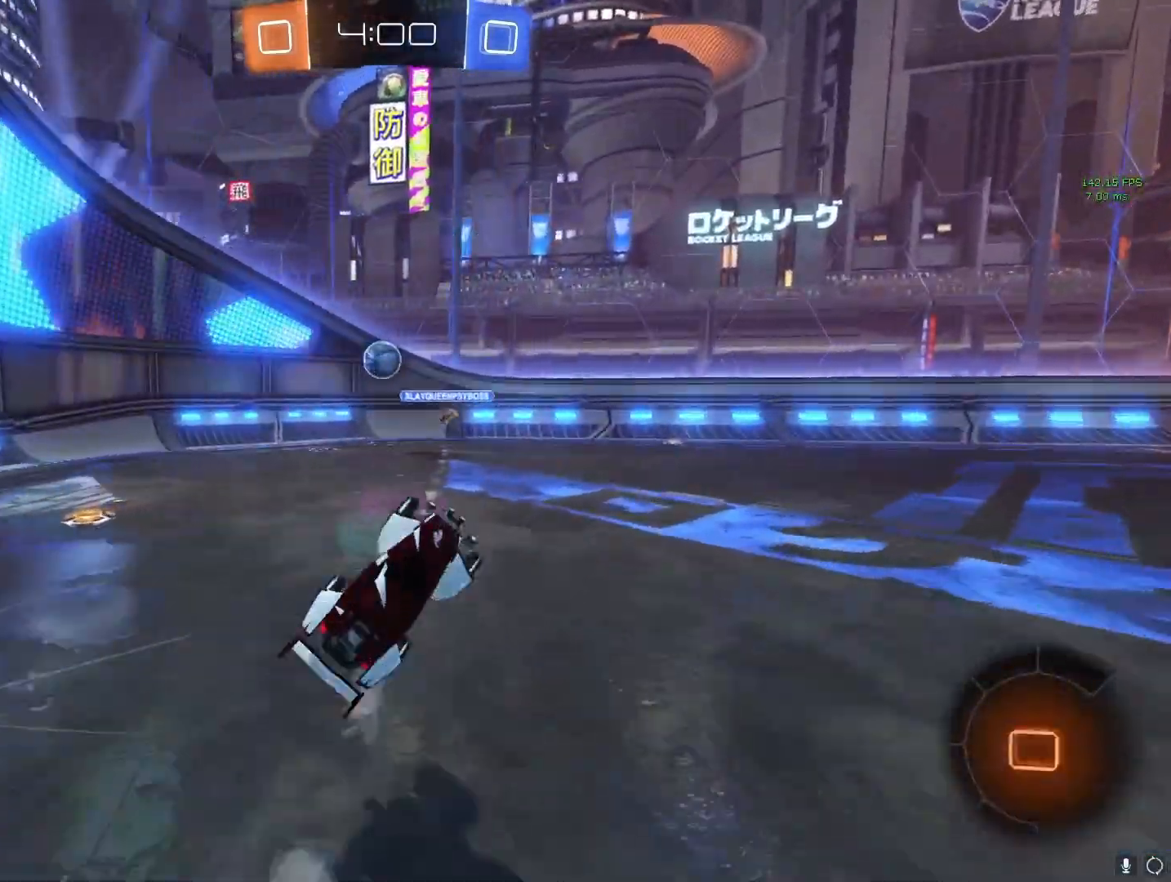
{"buttons": ["CROSS"], "left_stick": "center", "right_stick": "center", "events": []}
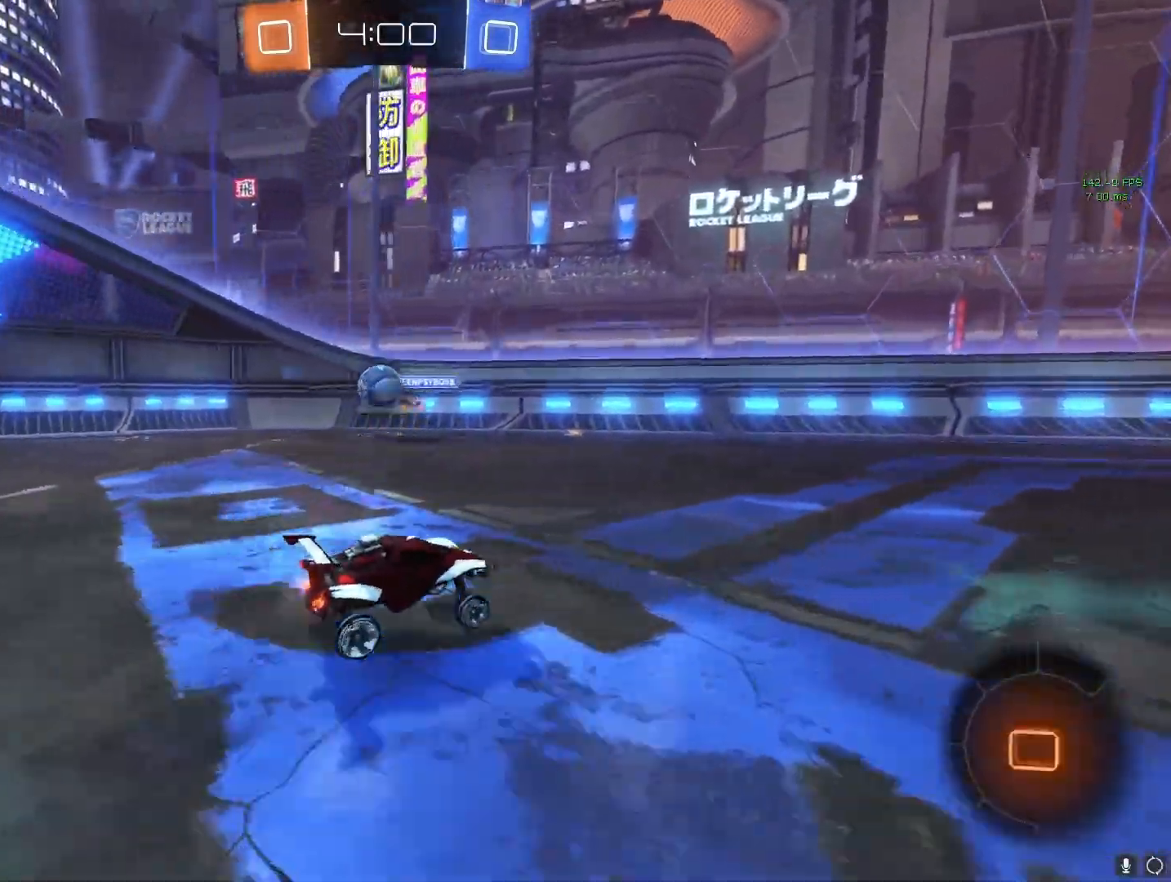
{"buttons": ["CROSS", "R2"], "left_stick": "left", "right_stick": "center", "events": [[67, "left_stick", "left"], [100, "R2", "down"], [150, "left_stick", "center"], [383, "left_stick", "left"]]}
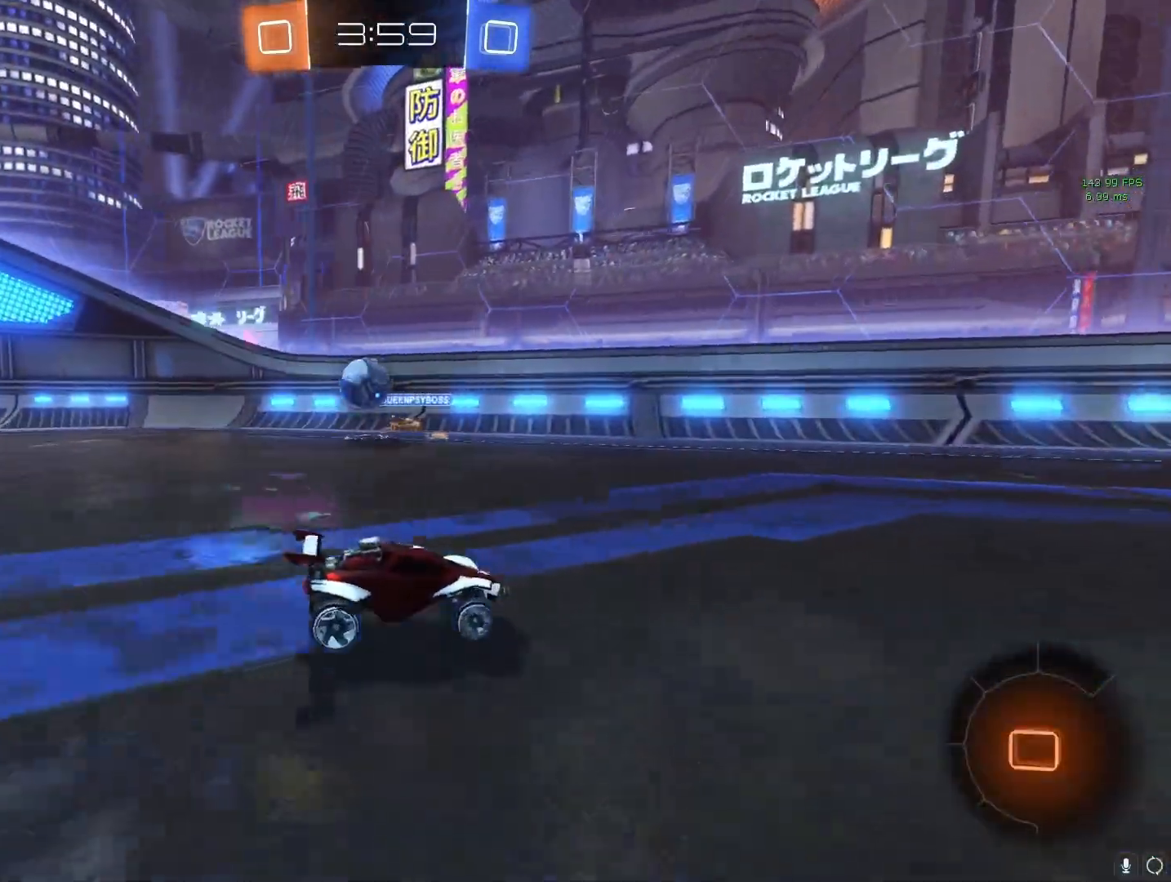
{"buttons": ["CROSS", "R2"], "left_stick": "center", "right_stick": "center", "events": [[117, "left_stick", "right"], [183, "R2", "up"], [300, "left_stick", "center"], [367, "TRIANGLE", "down"], [483, "R2", "down"], [483, "TRIANGLE", "up"]]}
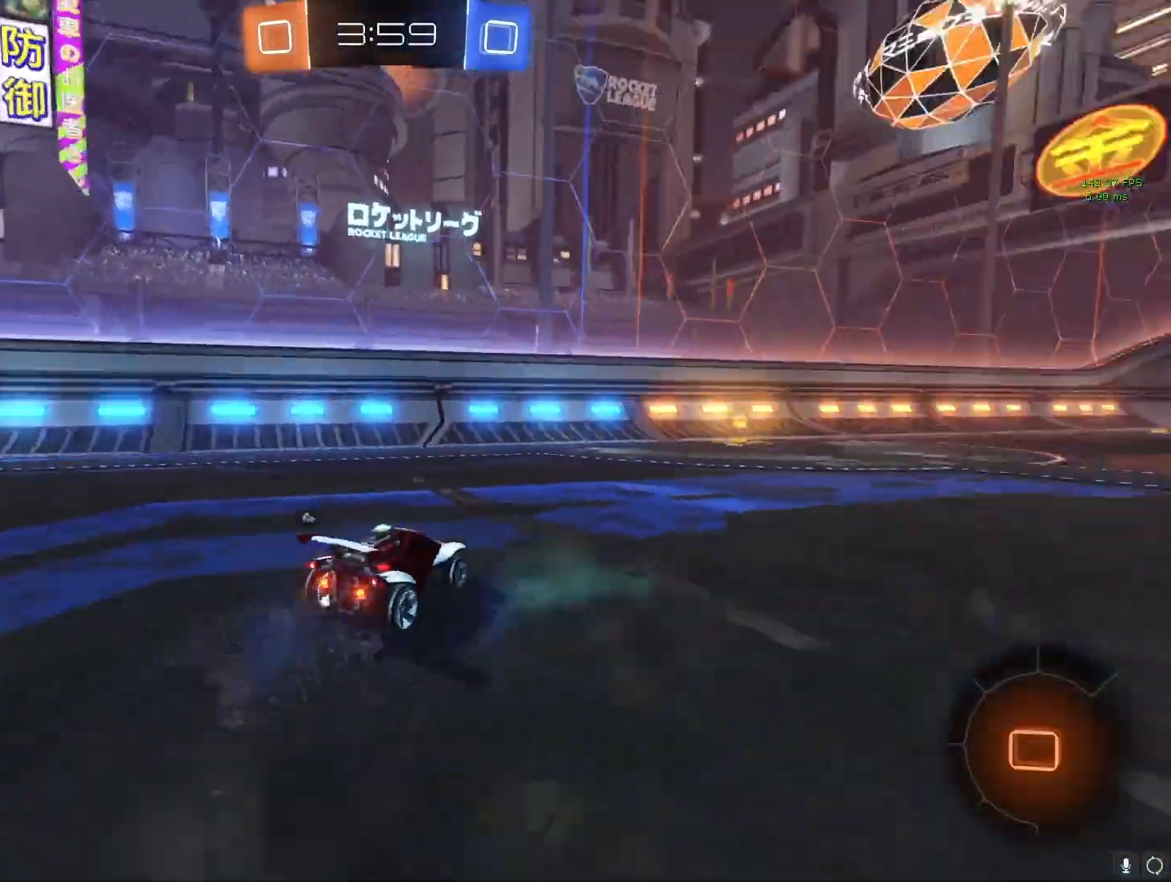
{"buttons": ["CROSS"], "left_stick": "center", "right_stick": "center", "events": [[67, "left_stick", "up-left"], [183, "left_stick", "center"], [267, "R2", "up"], [400, "TRIANGLE", "down"], [433, "TRIANGLE", "up"]]}
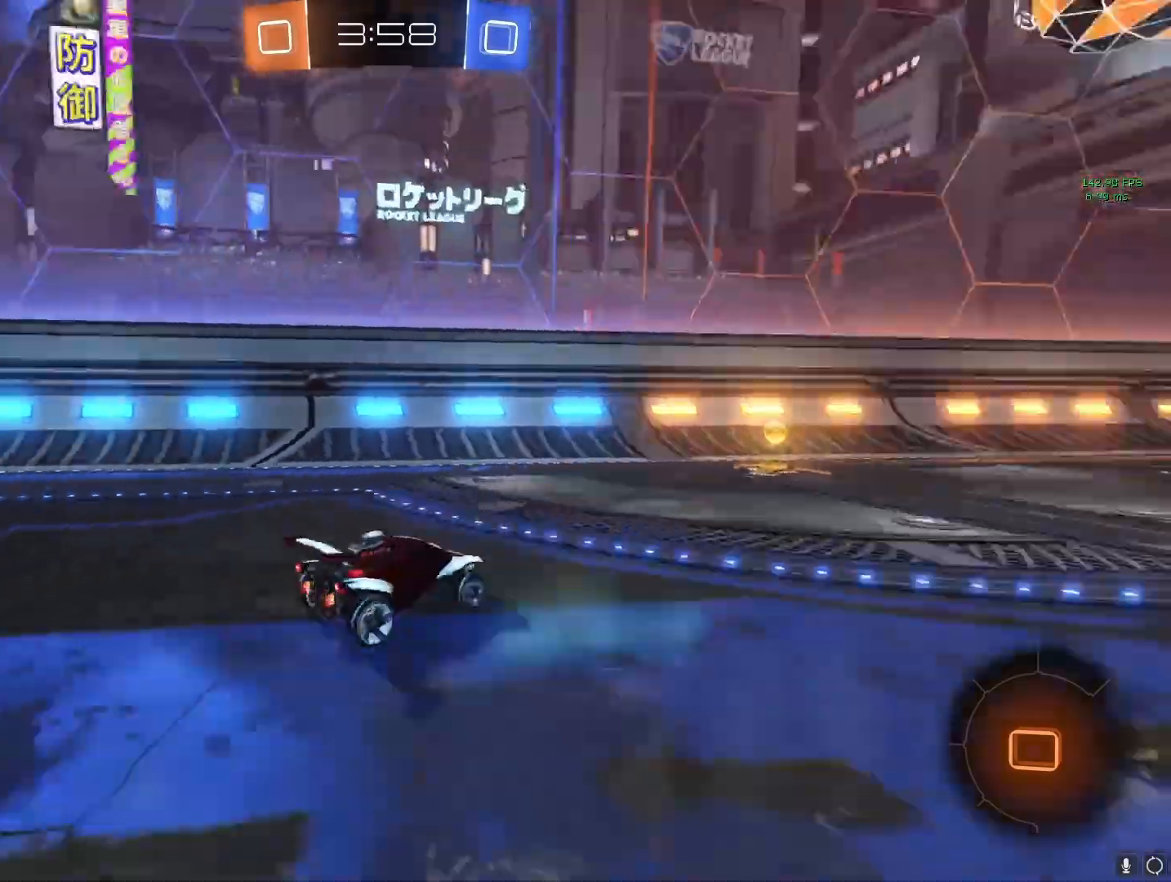
{"buttons": ["CROSS"], "left_stick": "left", "right_stick": "center", "events": [[350, "left_stick", "left"]]}
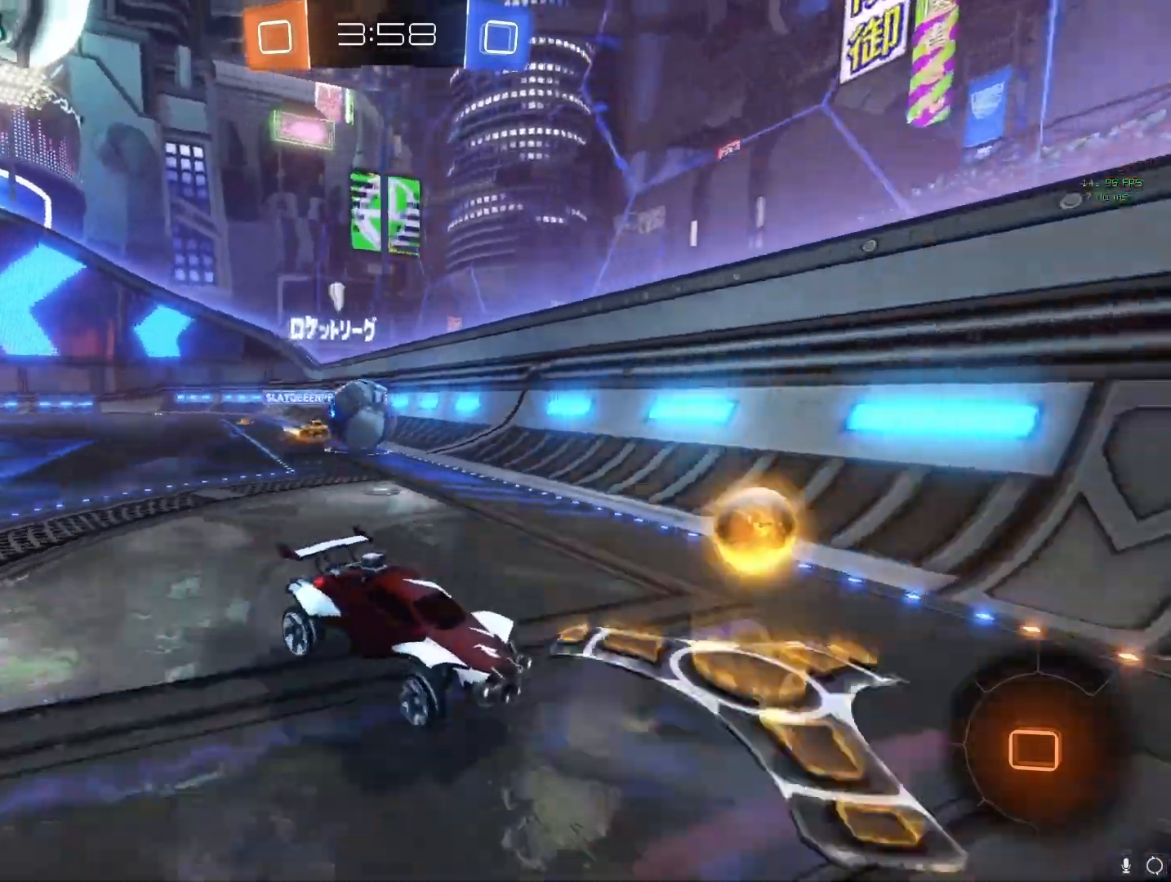
{"buttons": [], "left_stick": "right", "right_stick": "center", "events": [[17, "left_stick", "center"], [350, "left_stick", "right"], [467, "CROSS", "up"]]}
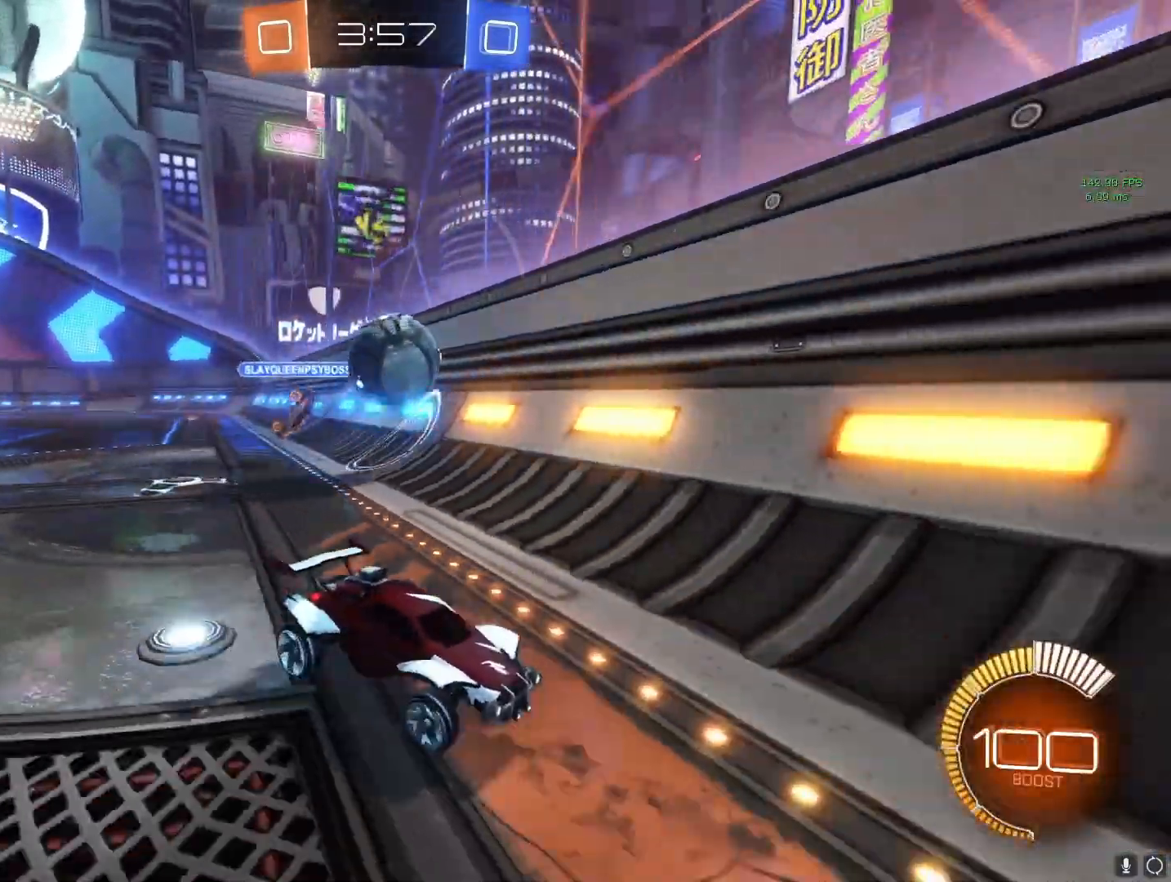
{"buttons": ["CROSS"], "left_stick": "left", "right_stick": "center", "events": [[133, "CROSS", "down"], [133, "left_stick", "left"], [350, "left_stick", "right"], [433, "left_stick", "left"]]}
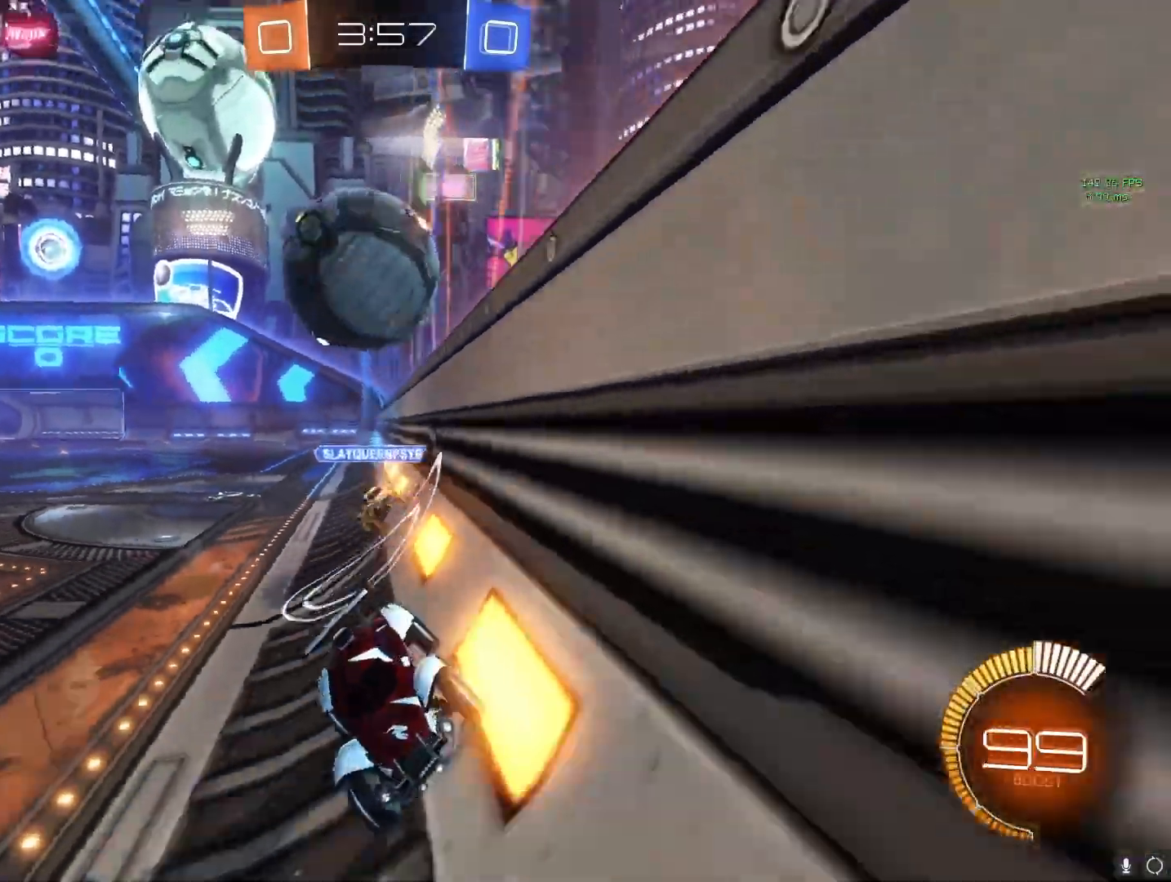
{"buttons": ["CROSS"], "left_stick": "right", "right_stick": "center", "events": [[17, "left_stick", "right"], [183, "left_stick", "left"], [383, "left_stick", "right"]]}
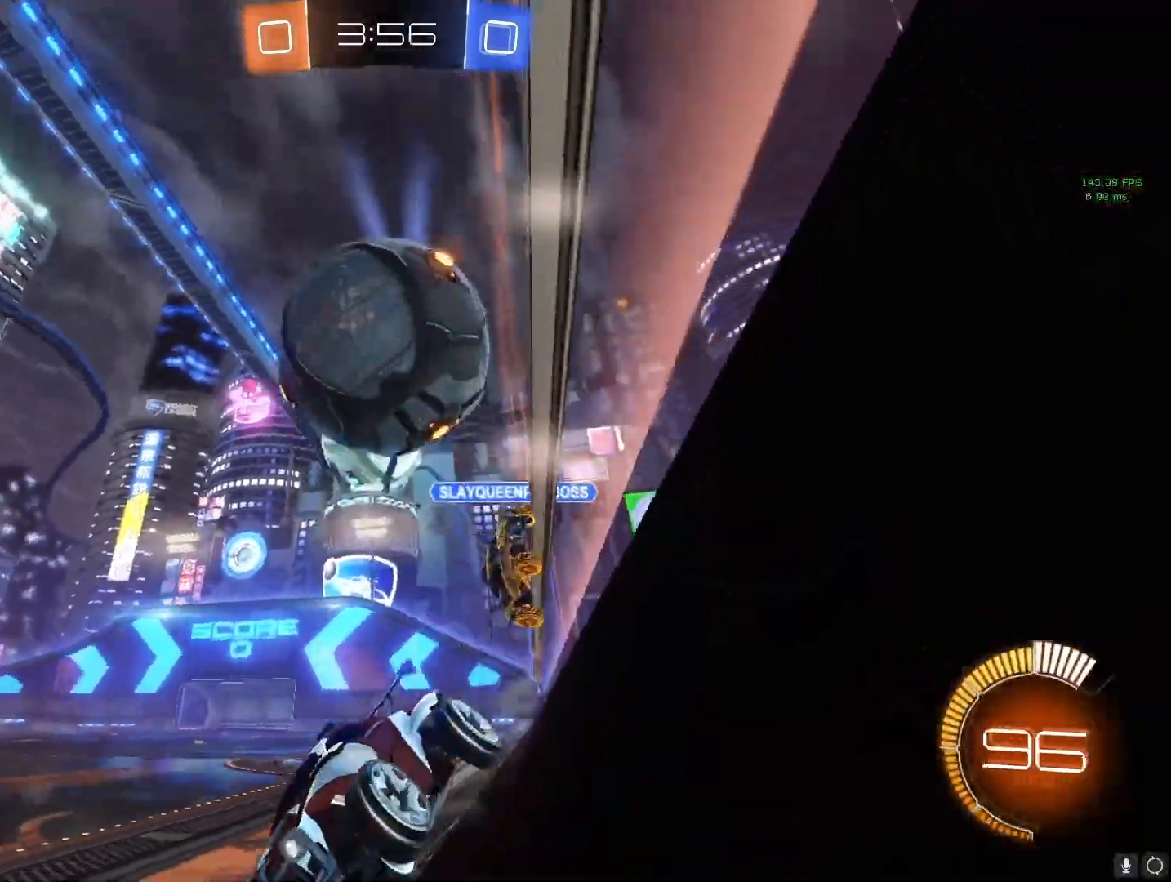
{"buttons": ["CROSS", "R2"], "left_stick": "left", "right_stick": "center", "events": [[83, "TRIANGLE", "down"], [217, "TRIANGLE", "up"], [267, "R2", "down"], [367, "left_stick", "left"]]}
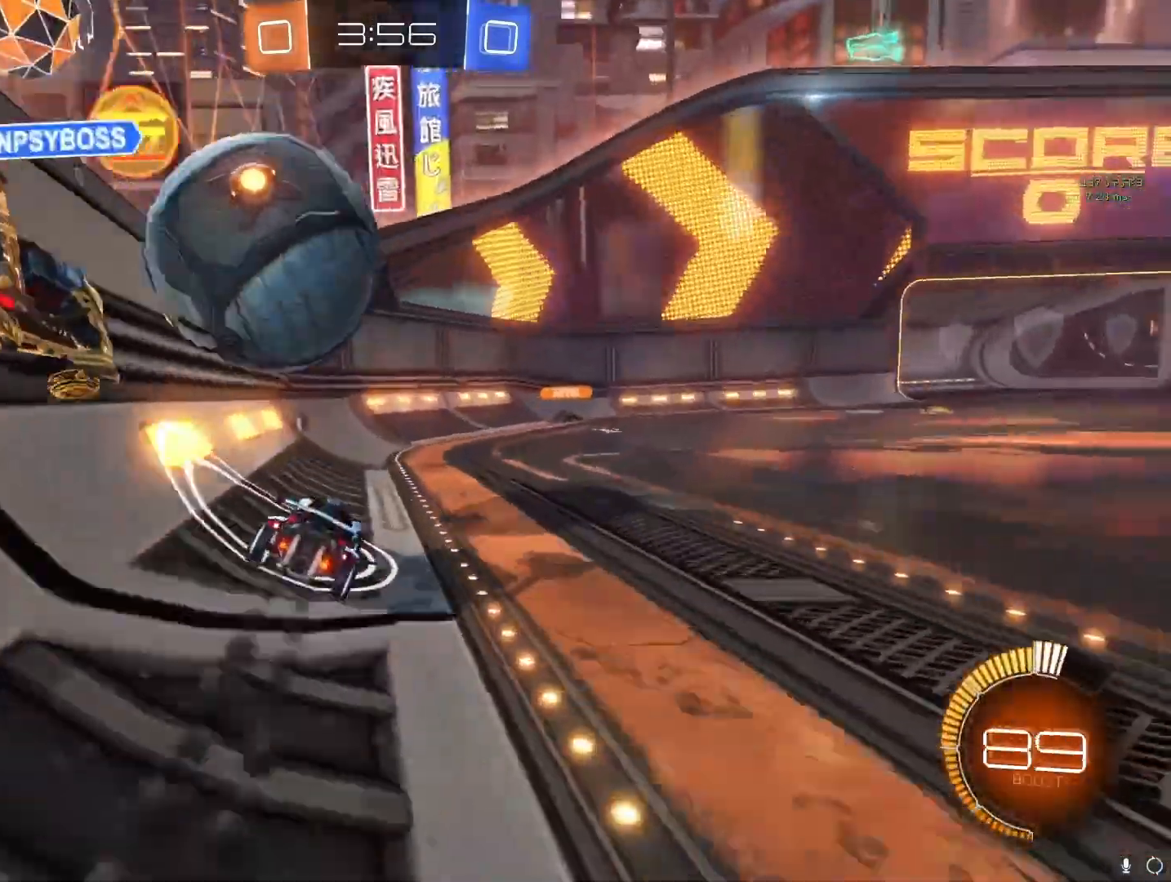
{"buttons": ["CROSS"], "left_stick": "right", "right_stick": "center", "events": [[83, "R2", "up"], [250, "left_stick", "center"], [300, "left_stick", "right"]]}
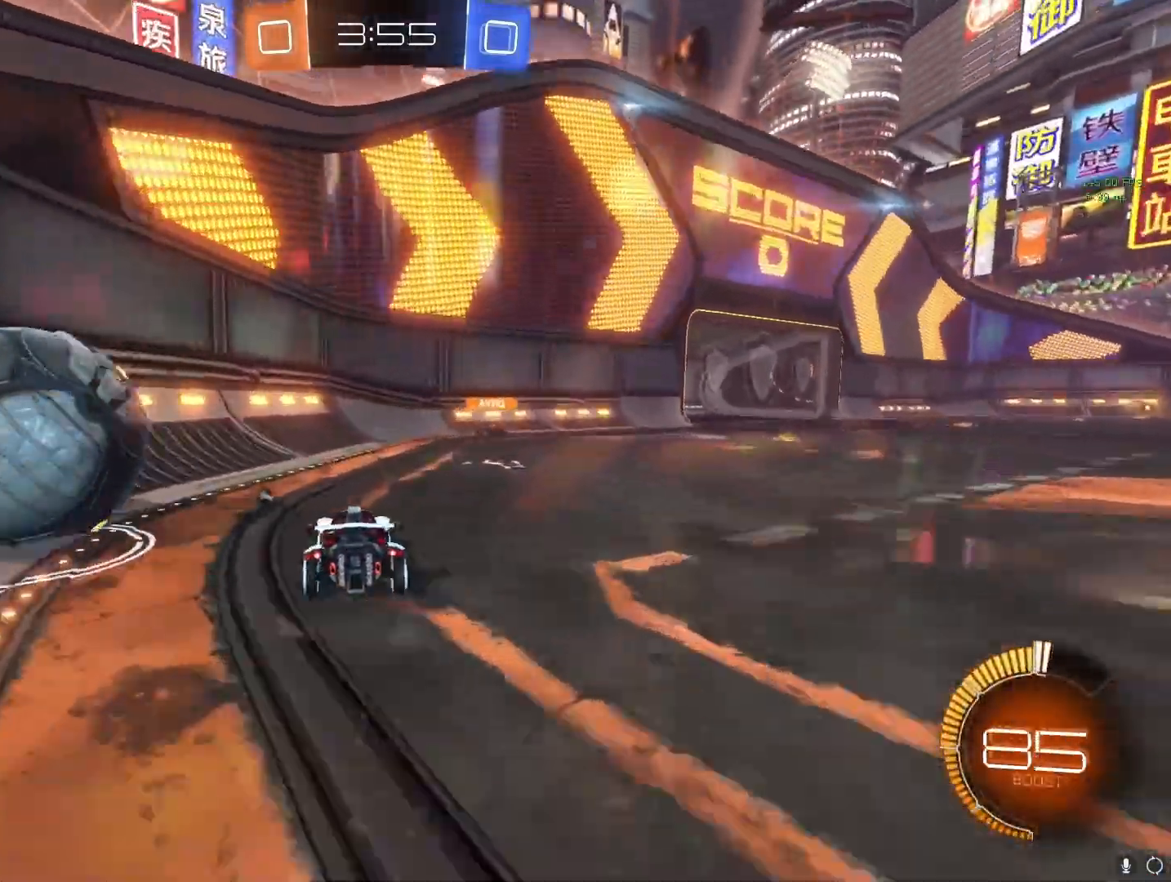
{"buttons": ["CROSS"], "left_stick": "left", "right_stick": "center", "events": [[367, "left_stick", "left"]]}
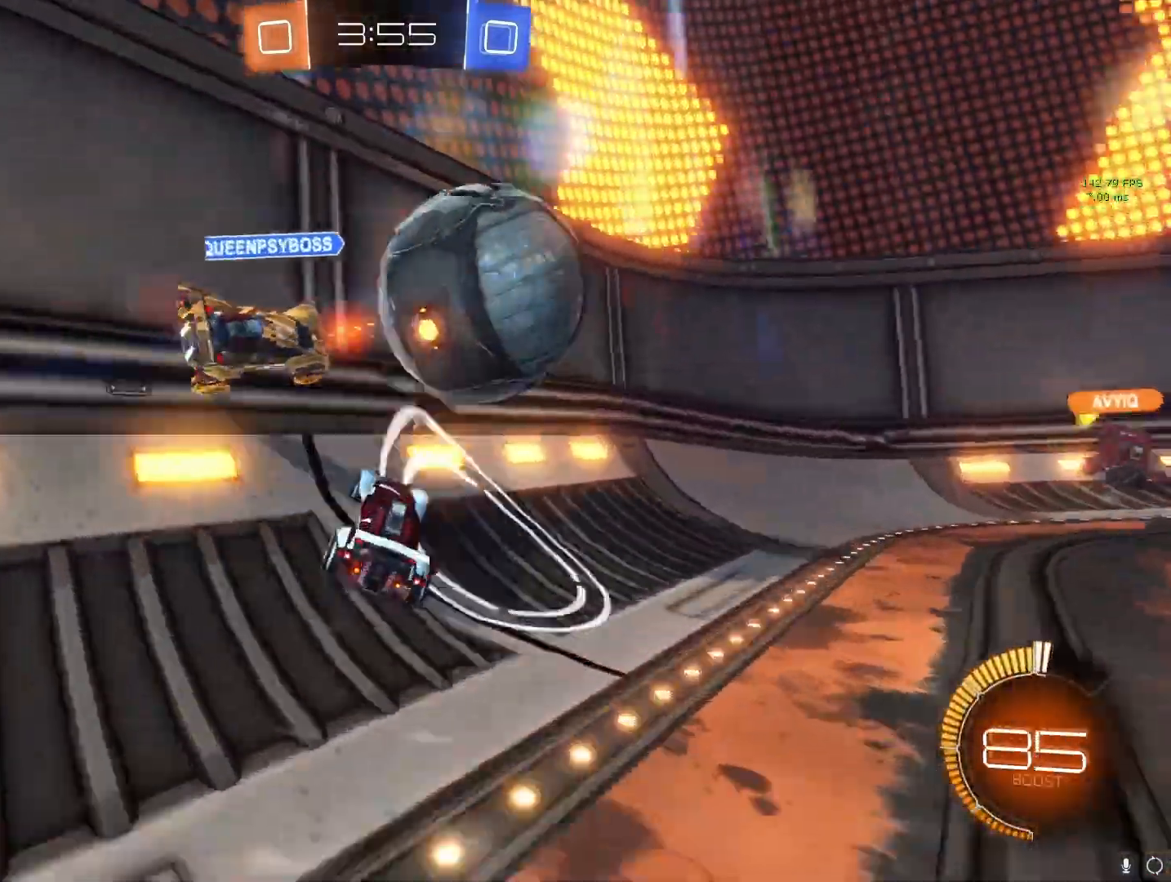
{"buttons": ["CROSS", "R2"], "left_stick": "left", "right_stick": "center", "events": [[50, "left_stick", "center"], [100, "R2", "down"], [167, "left_stick", "left"]]}
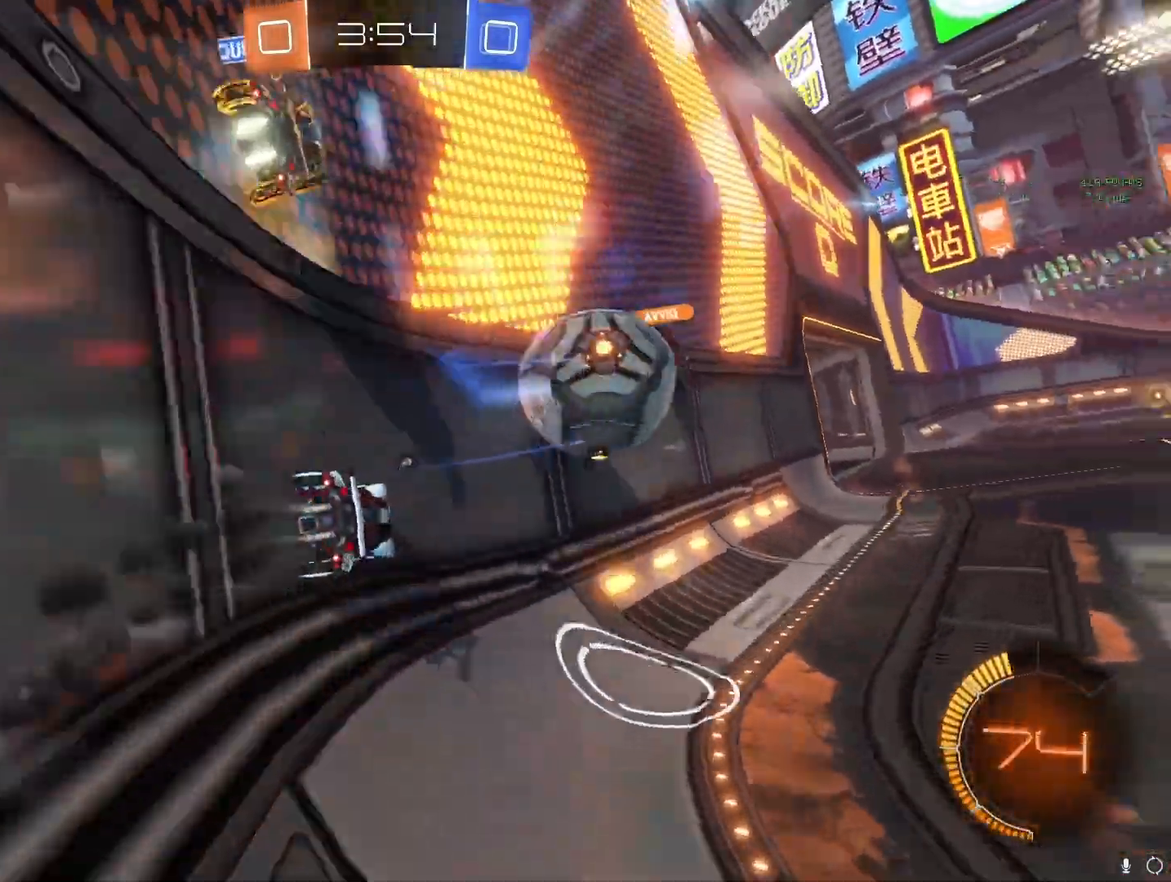
{"buttons": ["CROSS"], "left_stick": "right", "right_stick": "center", "events": [[100, "R2", "up"], [250, "R2", "down"], [383, "left_stick", "right"], [400, "R2", "up"]]}
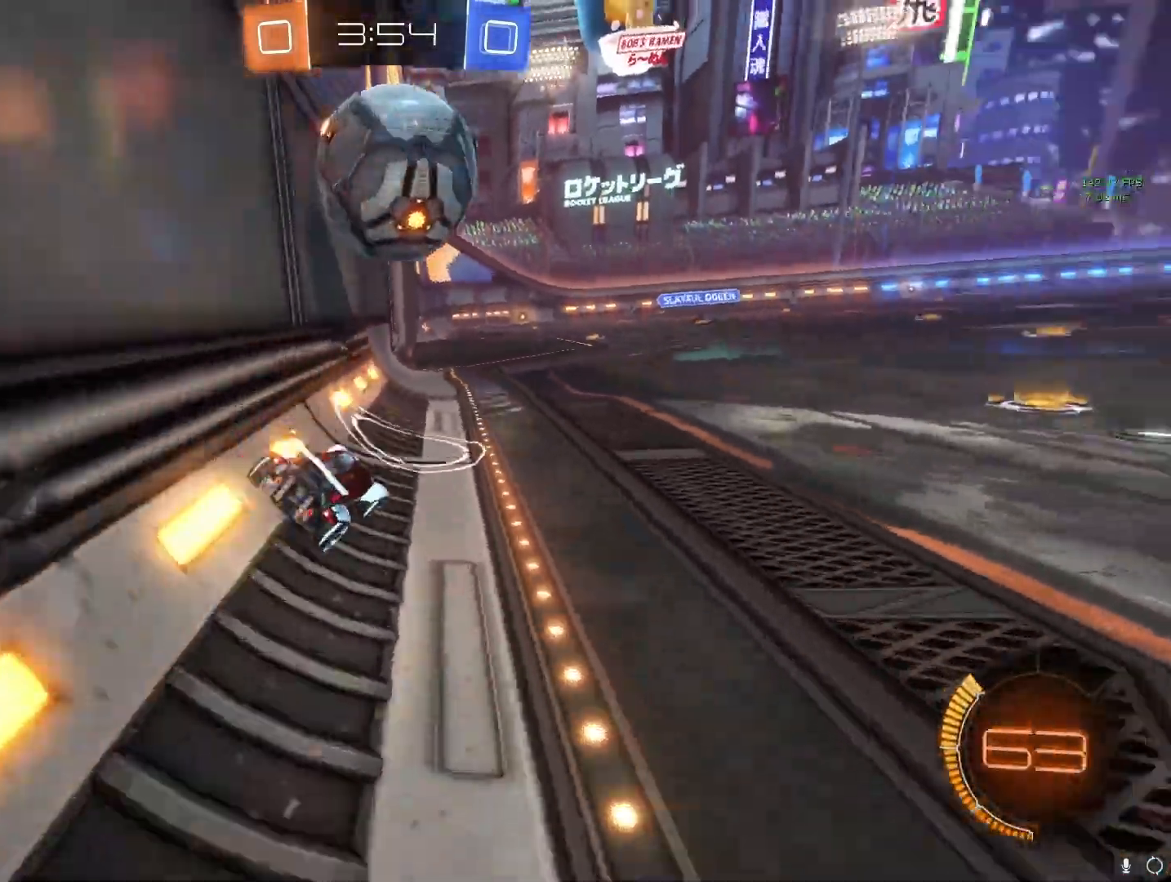
{"buttons": ["R2"], "left_stick": "left", "right_stick": "center", "events": [[200, "R2", "down"], [250, "left_stick", "left"], [300, "CROSS", "up"], [383, "CIRCLE", "down"], [467, "CIRCLE", "up"]]}
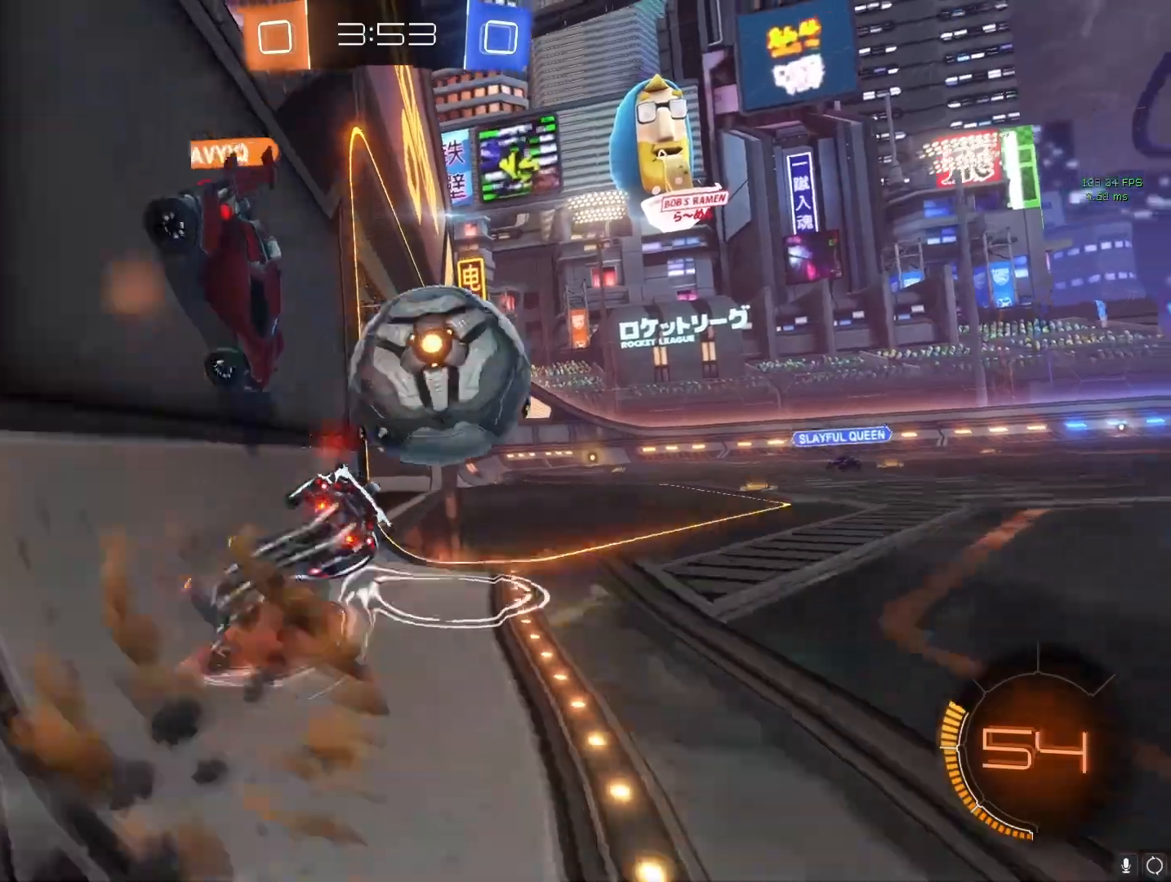
{"buttons": [], "left_stick": "up-left", "right_stick": "center", "events": [[17, "CIRCLE", "down"], [233, "CIRCLE", "up"], [283, "R2", "up"], [400, "left_stick", "up-left"]]}
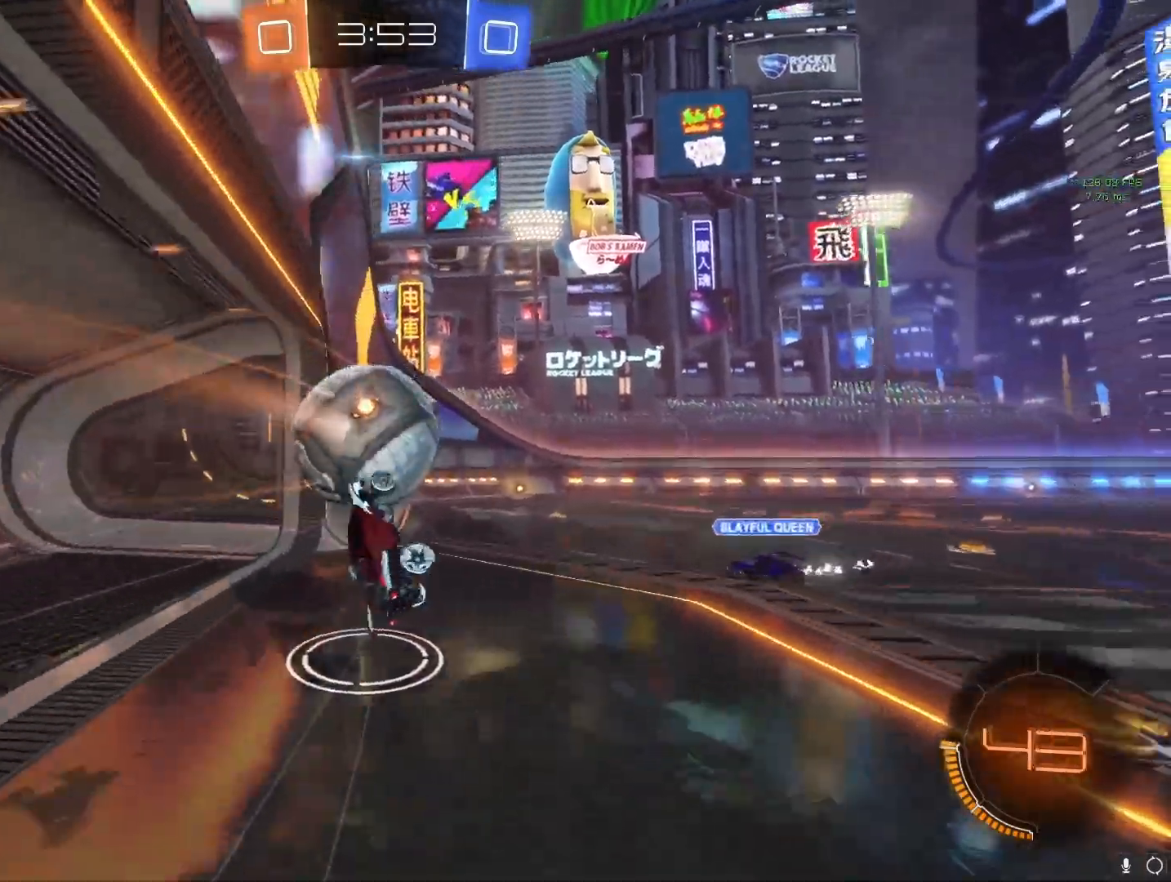
{"buttons": ["CROSS"], "left_stick": "center", "right_stick": "center", "events": [[50, "left_stick", "up"], [150, "CROSS", "down"], [167, "left_stick", "up-right"], [333, "left_stick", "center"]]}
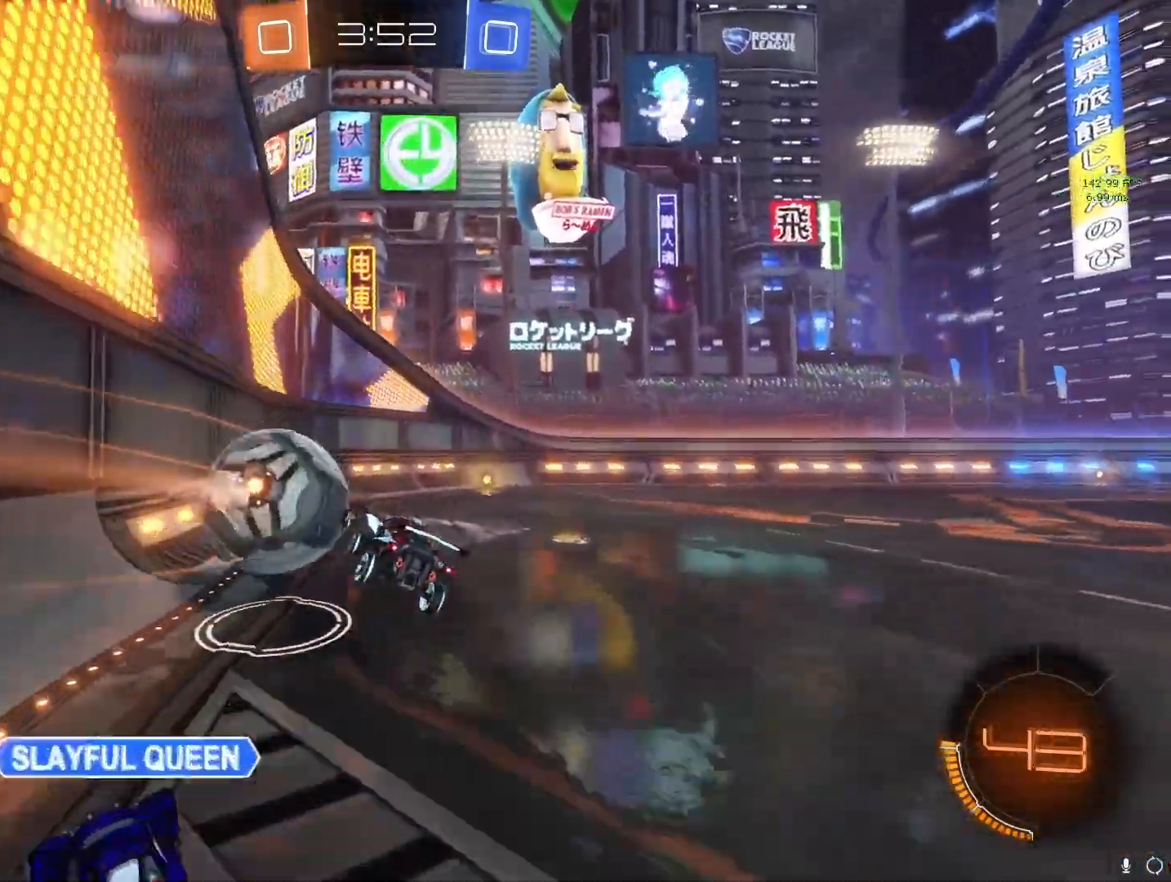
{"buttons": ["CROSS"], "left_stick": "left", "right_stick": "center", "events": [[383, "left_stick", "left"]]}
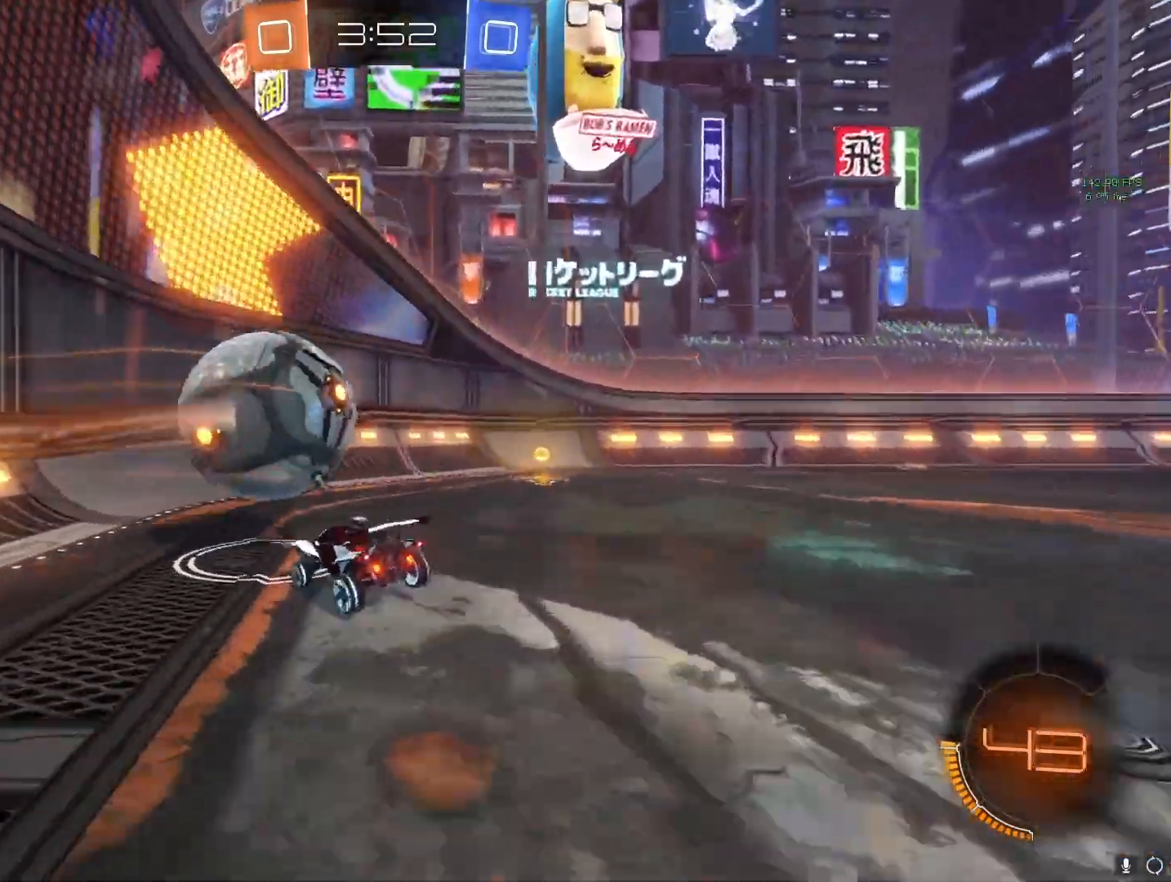
{"buttons": ["CROSS", "TRIANGLE"], "left_stick": "left", "right_stick": "center", "events": [[117, "R2", "down"], [283, "R2", "up"], [433, "TRIANGLE", "down"]]}
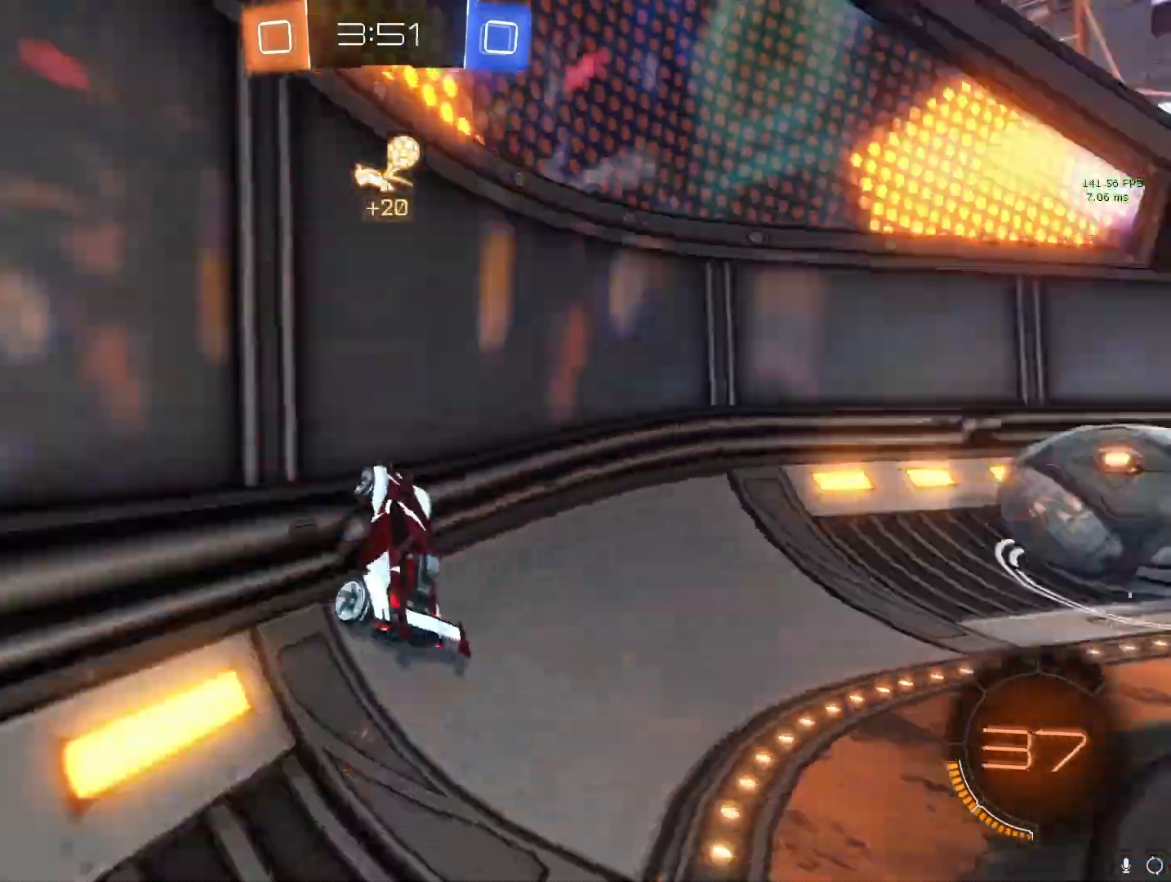
{"buttons": ["CROSS"], "left_stick": "left", "right_stick": "center", "events": [[67, "TRIANGLE", "up"]]}
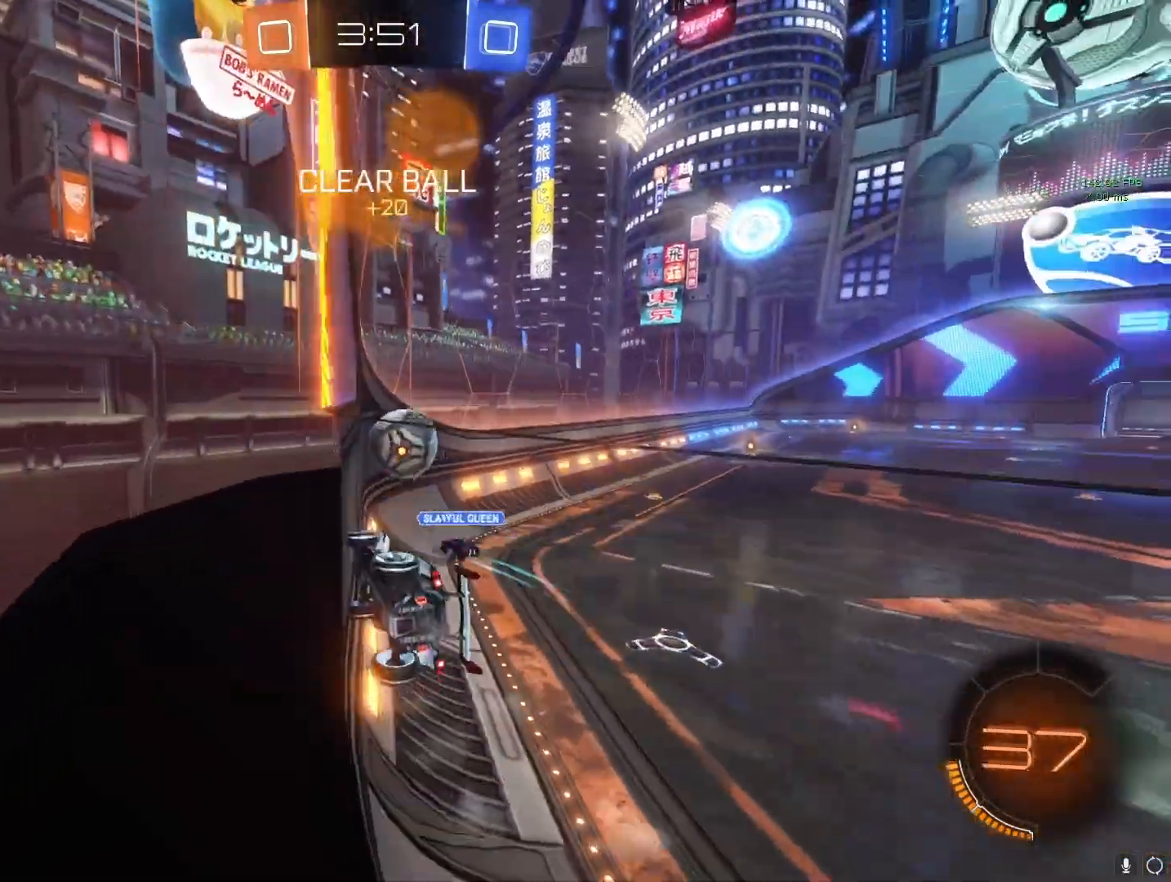
{"buttons": ["CROSS"], "left_stick": "left", "right_stick": "center", "events": [[217, "left_stick", "center"], [483, "left_stick", "left"]]}
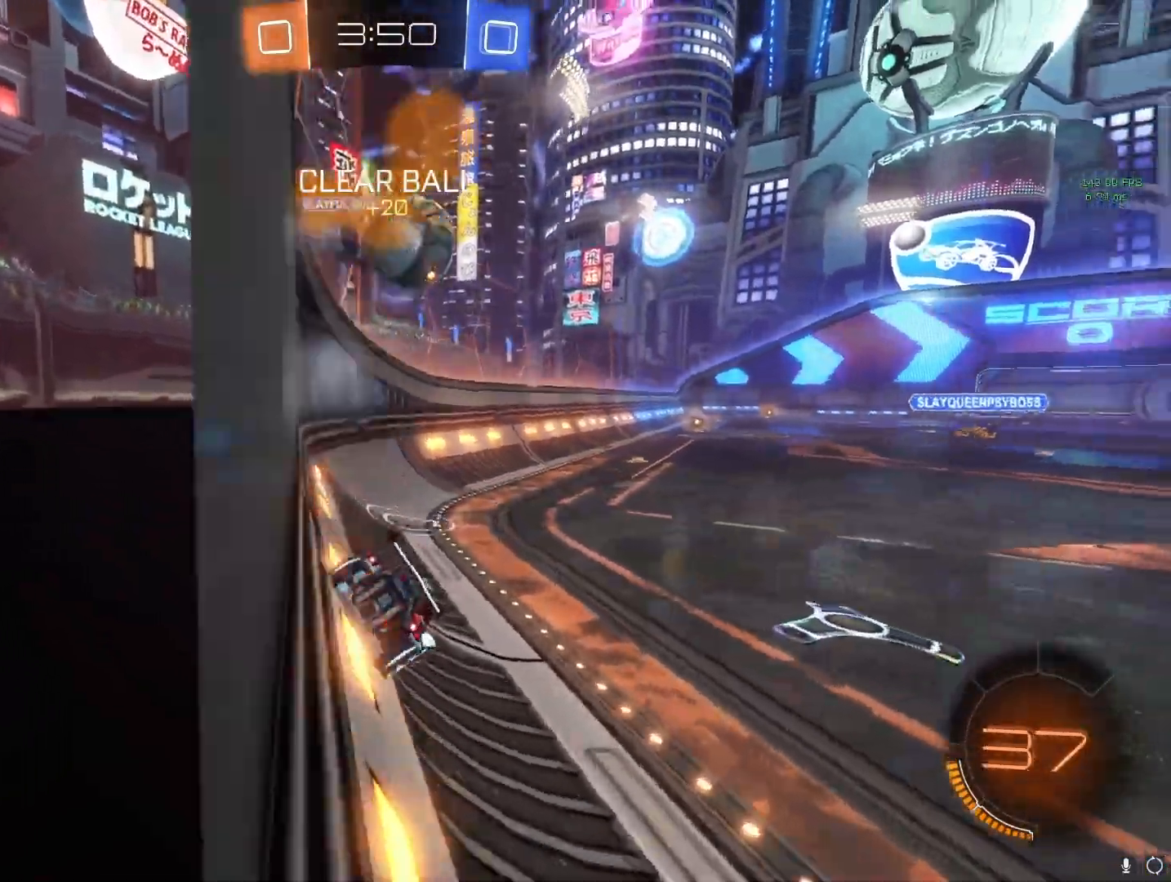
{"buttons": ["CROSS"], "left_stick": "left", "right_stick": "center", "events": [[117, "CROSS", "up"], [150, "L2", "down"], [350, "L2", "up"], [383, "CROSS", "down"]]}
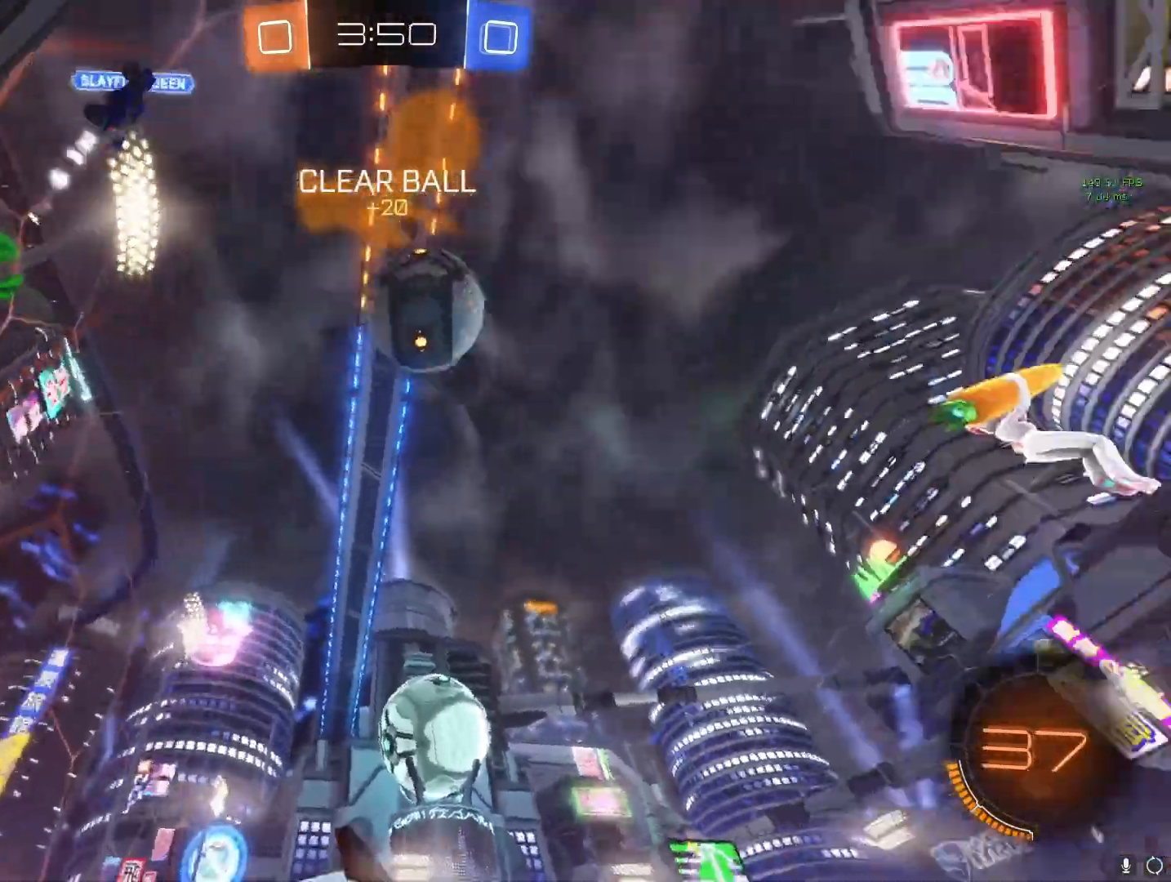
{"buttons": ["CROSS"], "left_stick": "left", "right_stick": "center", "events": []}
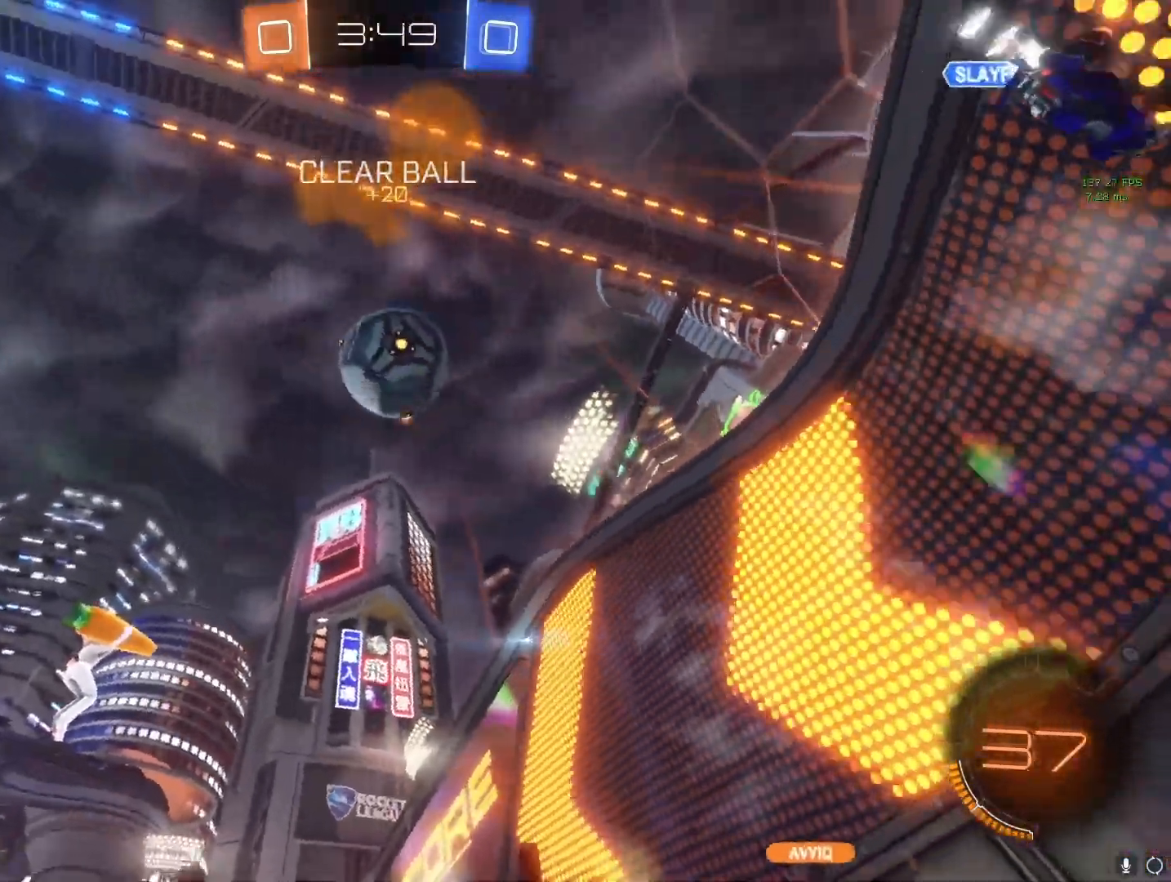
{"buttons": ["CROSS"], "left_stick": "right", "right_stick": "center", "events": [[333, "left_stick", "center"], [383, "left_stick", "right"]]}
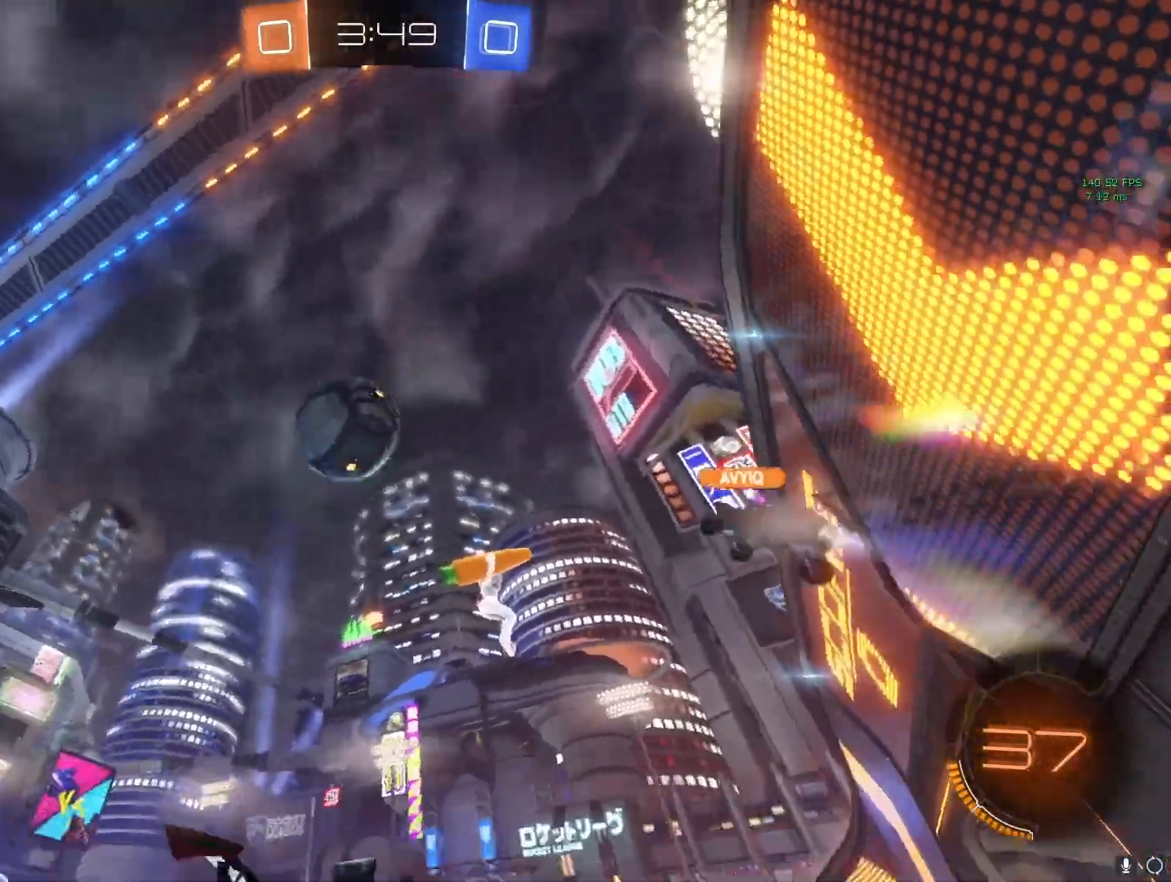
{"buttons": ["CROSS"], "left_stick": "right", "right_stick": "center", "events": [[300, "left_stick", "center"], [450, "left_stick", "right"]]}
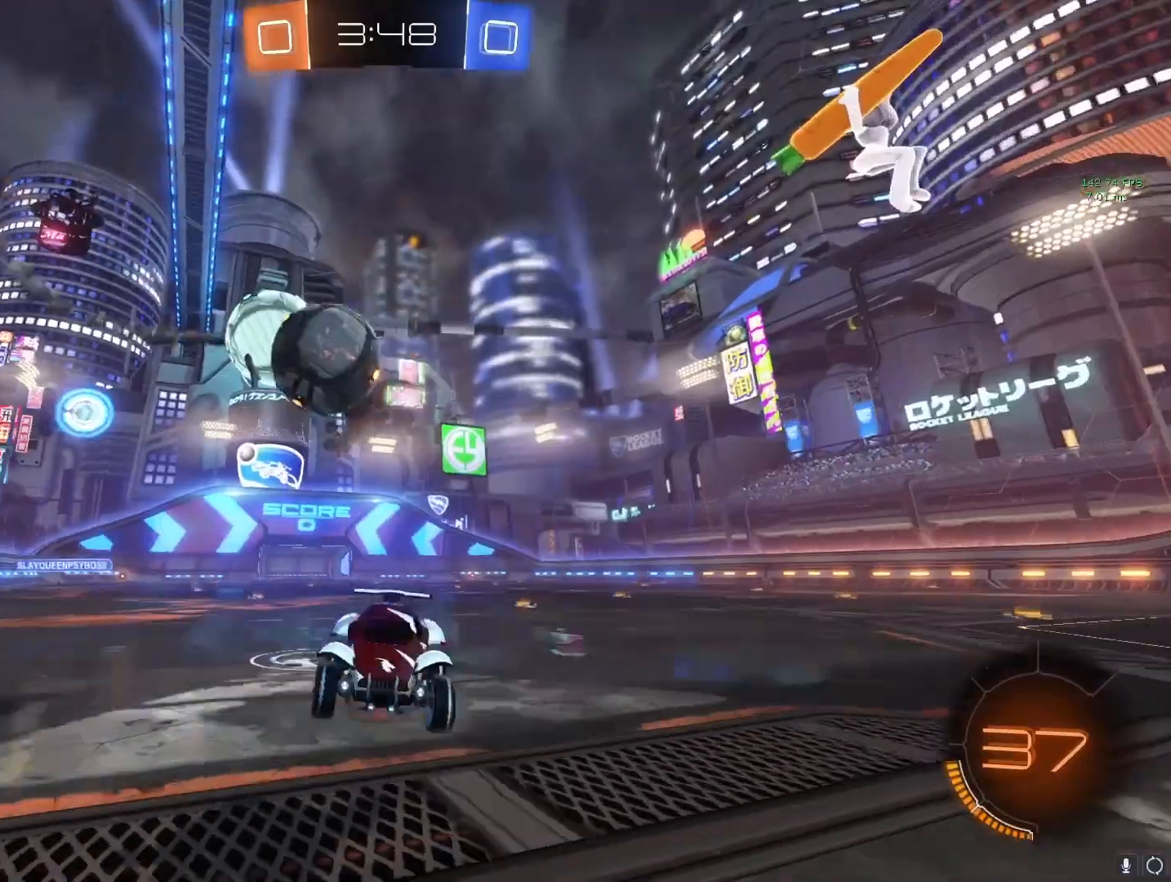
{"buttons": ["L2"], "left_stick": "left", "right_stick": "center", "events": [[300, "CROSS", "up"], [400, "L2", "down"], [483, "left_stick", "left"]]}